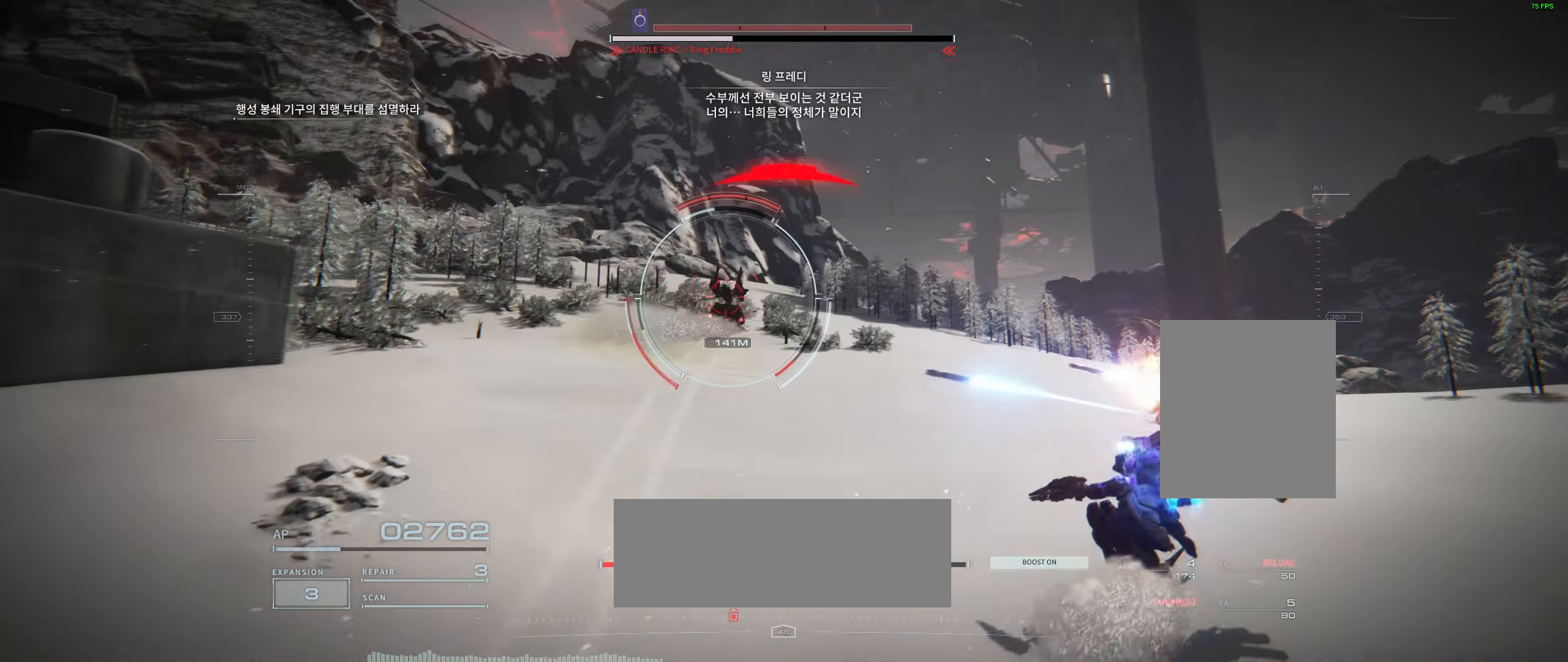
Gameplay with a controller (Xbox layout); each line is a JSON object with the inputs held at the frame after it. "events" lists button and stick changes between this image and that frame as [ms after this image, input, new state], when the widget could be followed in between. Not read: DPAD_DOWN DPAD_LEFT DPAD_RIGHT DPAD_UP HOME L1 L2 L3 R1 R3 other_buttons right_stick.
{"buttons": [], "left_stick": "up", "events": [[66, "left_stick", "center"], [133, "B", "down"], [183, "B", "up"], [183, "left_stick", "up-right"], [283, "left_stick", "up"]]}
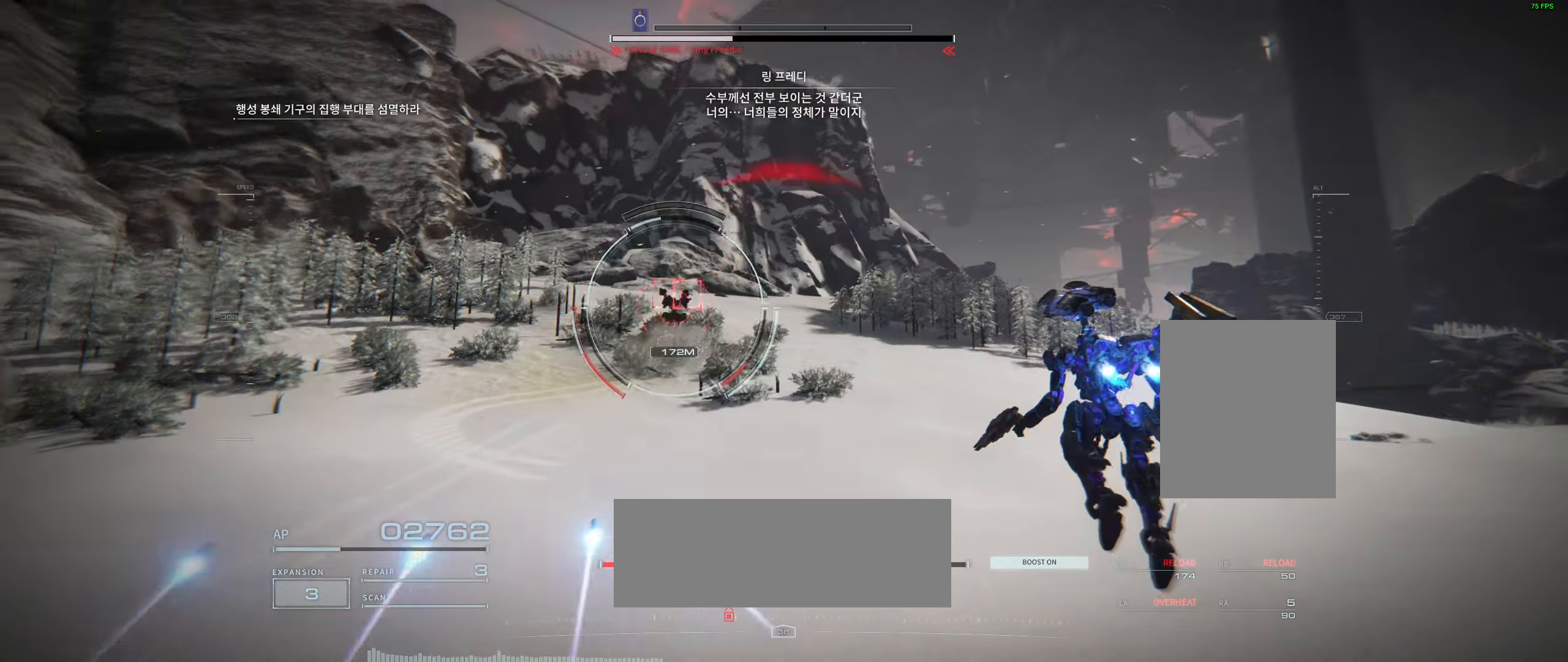
{"buttons": [], "left_stick": "right", "events": [[166, "left_stick", "right"]]}
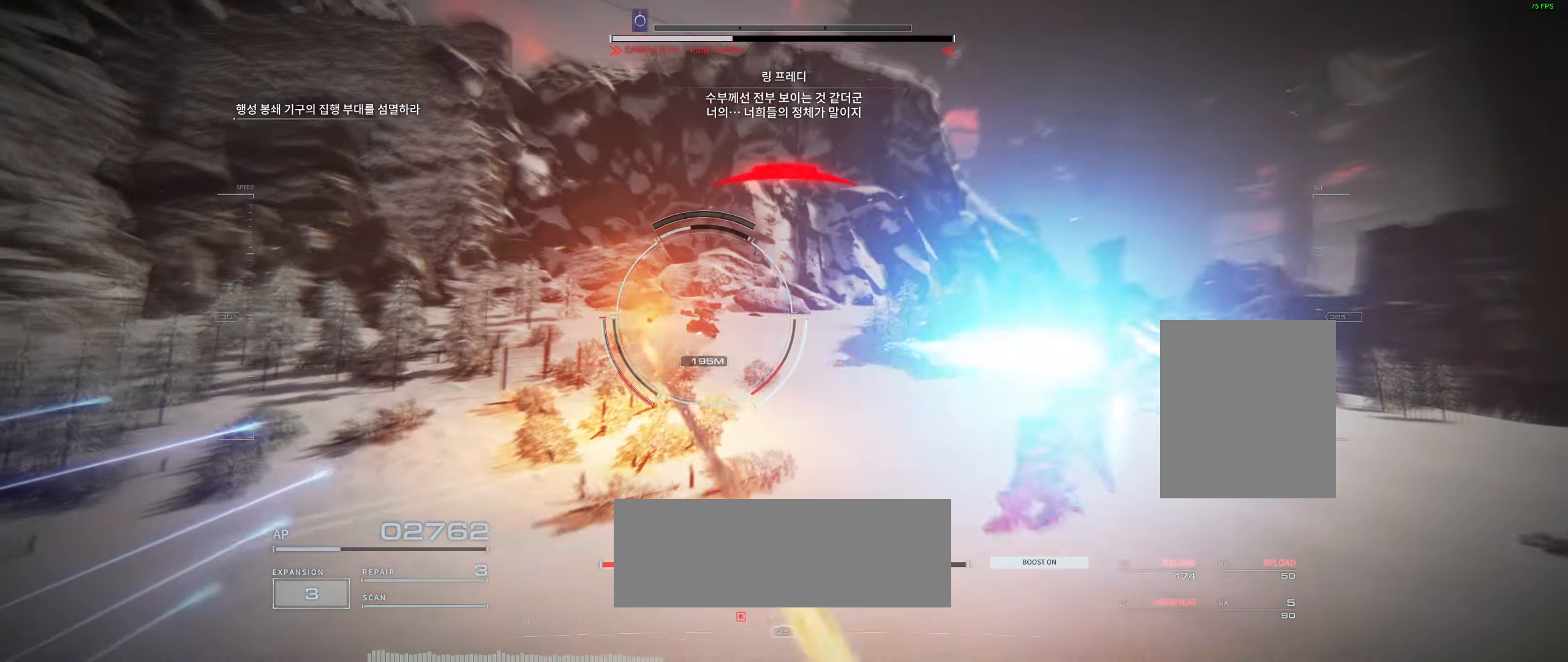
{"buttons": [], "left_stick": "right", "events": []}
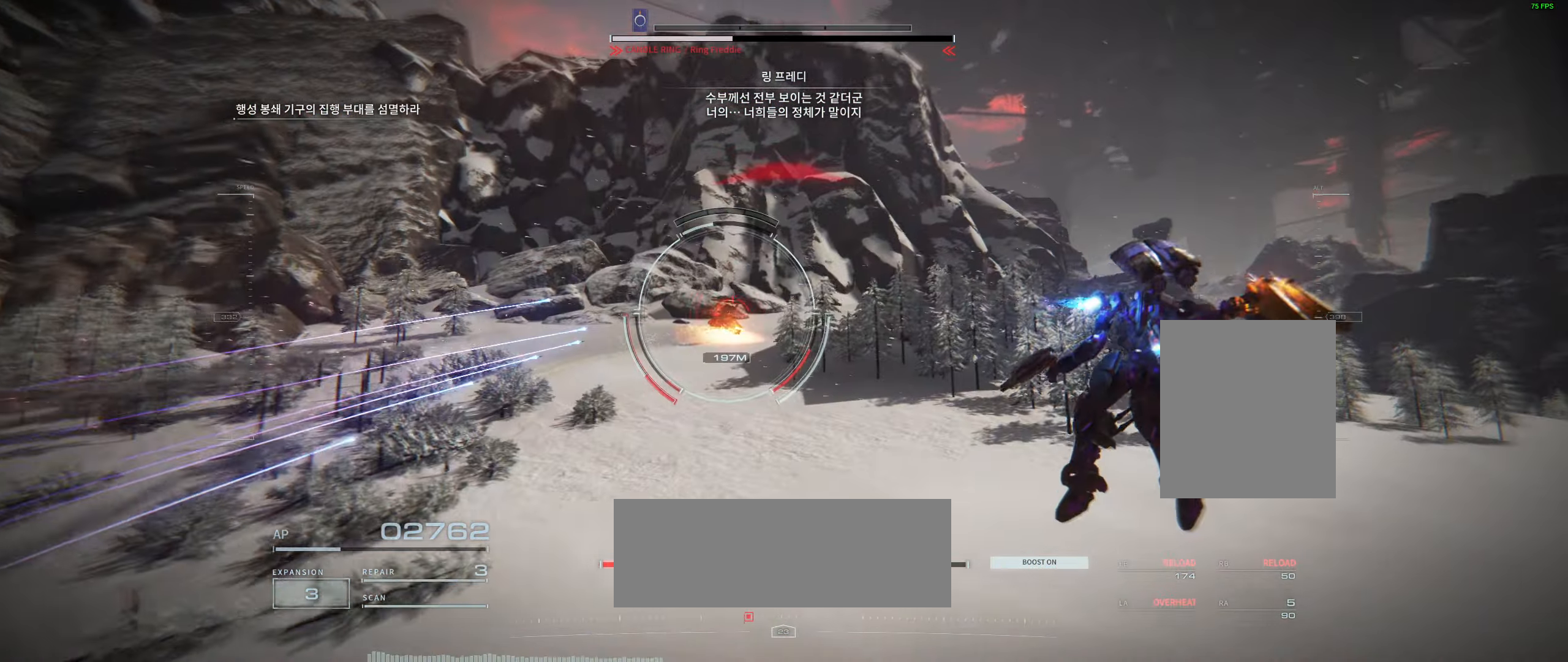
{"buttons": [], "left_stick": "right", "events": [[266, "left_stick", "center"], [333, "left_stick", "right"], [350, "R2", "down"], [416, "R2", "up"]]}
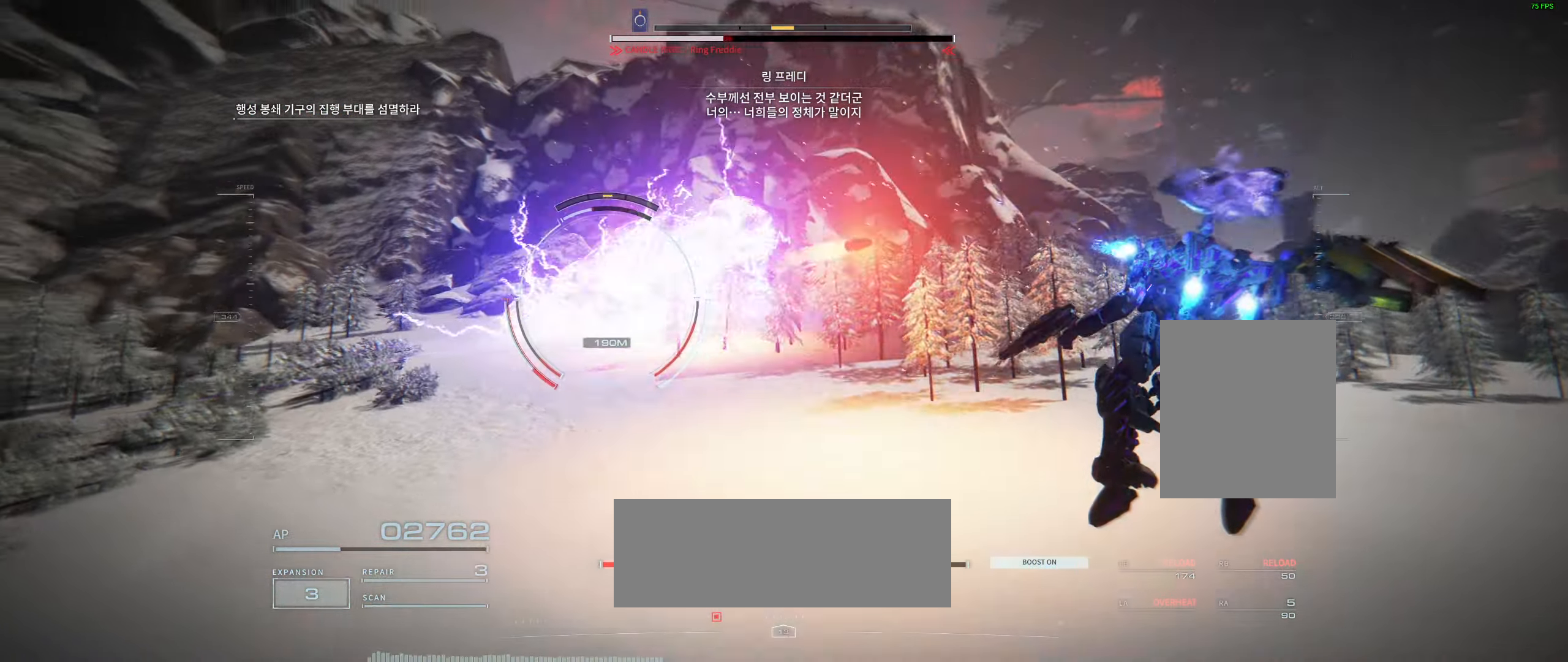
{"buttons": [], "left_stick": "center", "events": [[116, "left_stick", "up-right"], [383, "left_stick", "center"]]}
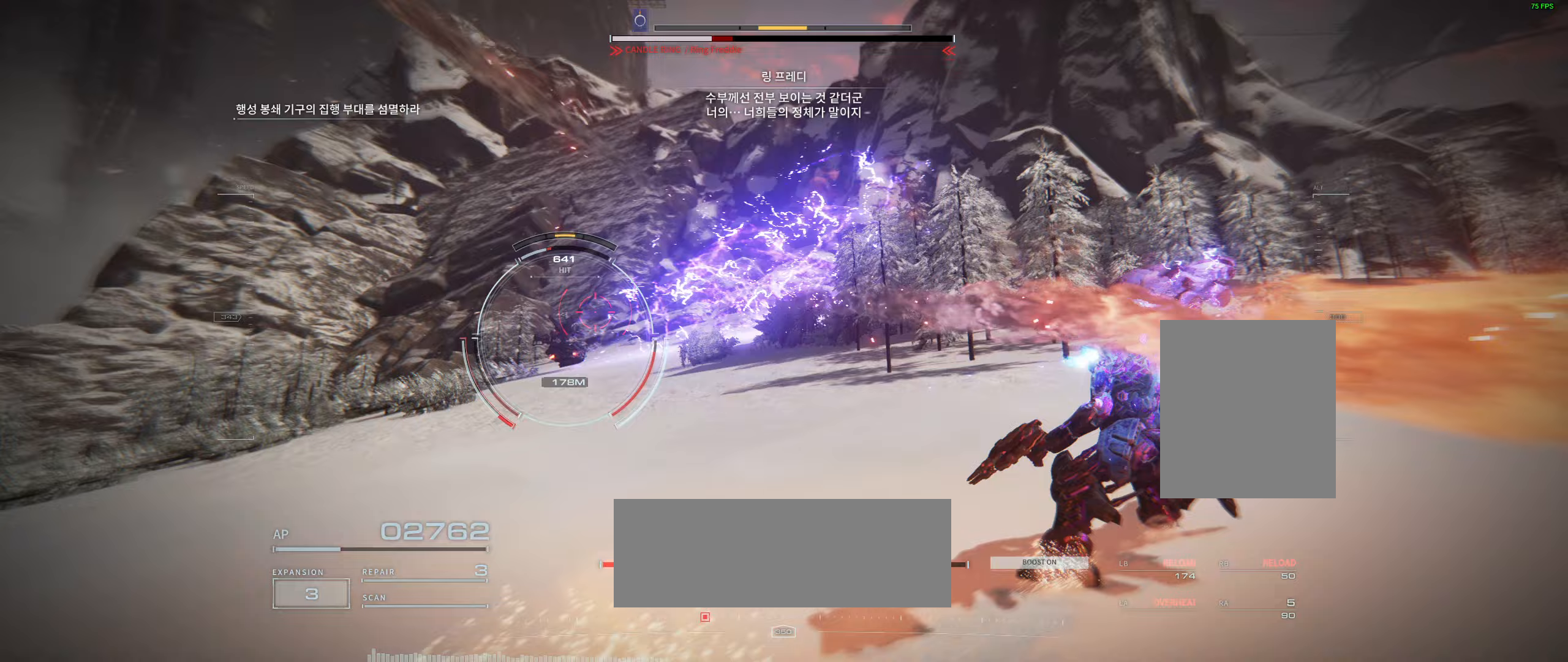
{"buttons": [], "left_stick": "up", "events": [[217, "left_stick", "up"]]}
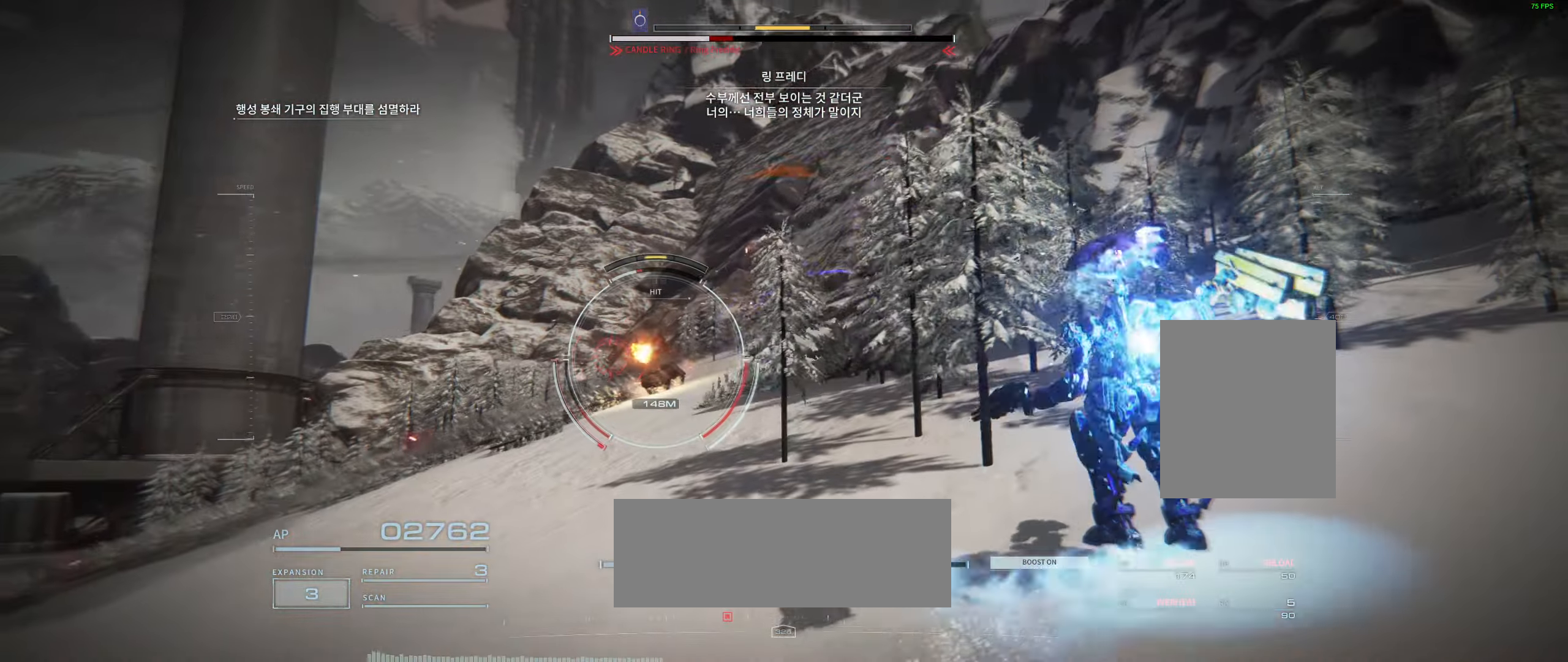
{"buttons": [], "left_stick": "up-left", "events": [[467, "left_stick", "up-left"]]}
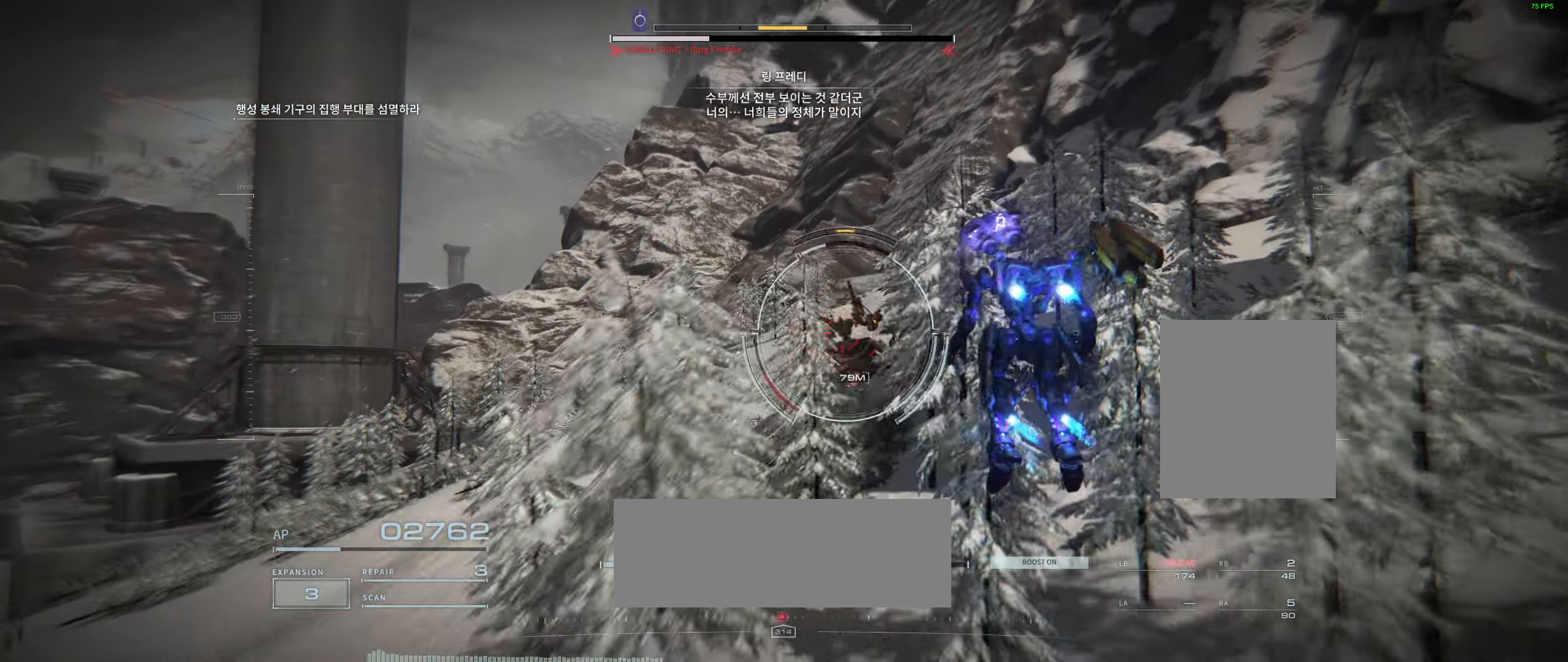
{"buttons": [], "left_stick": "left", "events": [[433, "left_stick", "left"]]}
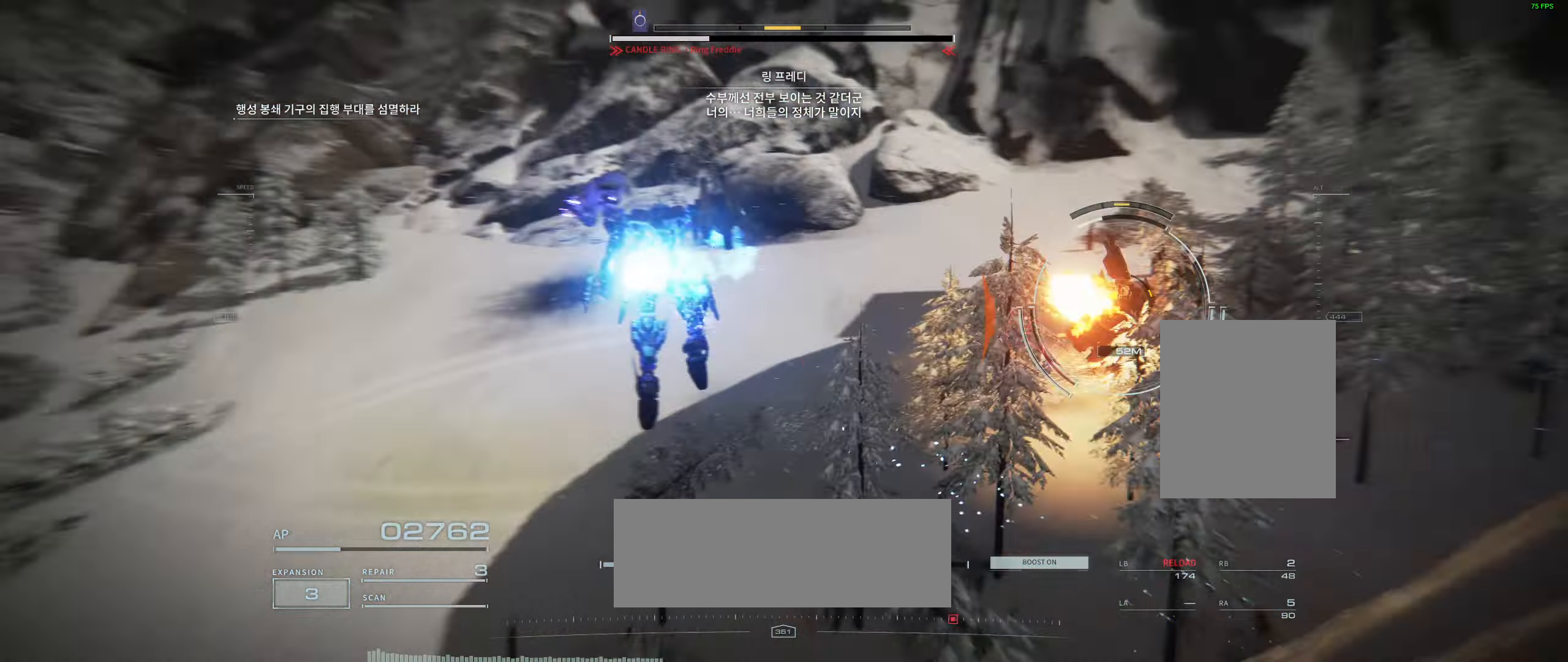
{"buttons": [], "left_stick": "left", "events": []}
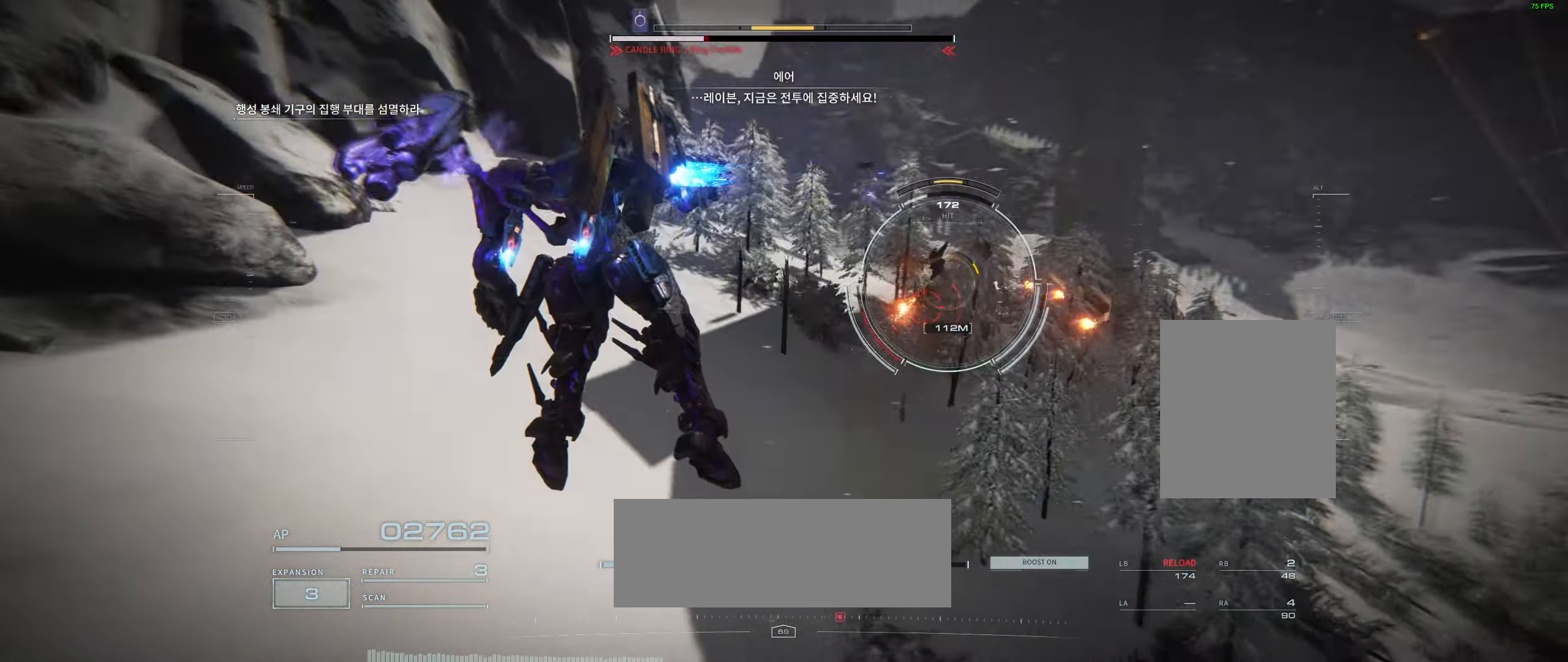
{"buttons": [], "left_stick": "right", "events": [[183, "left_stick", "up-left"], [333, "left_stick", "up"], [500, "left_stick", "right"]]}
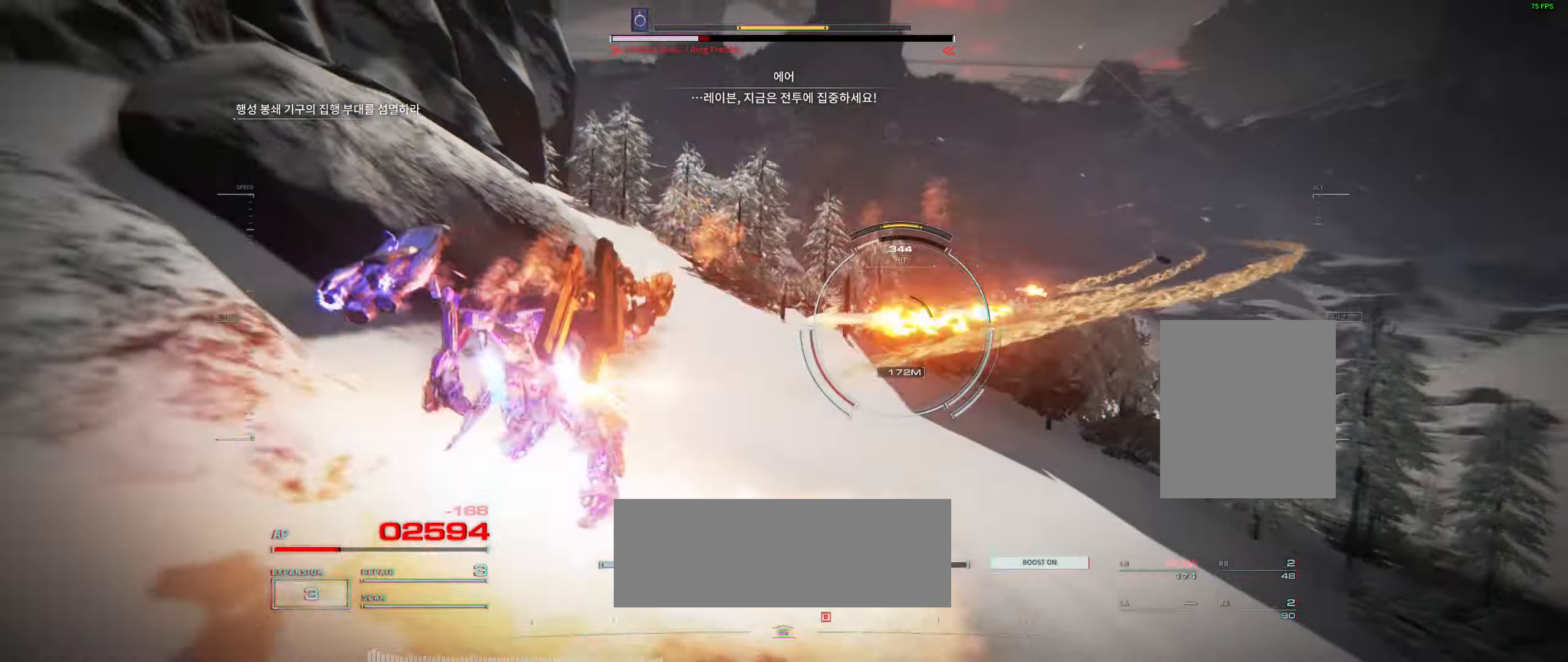
{"buttons": [], "left_stick": "right", "events": []}
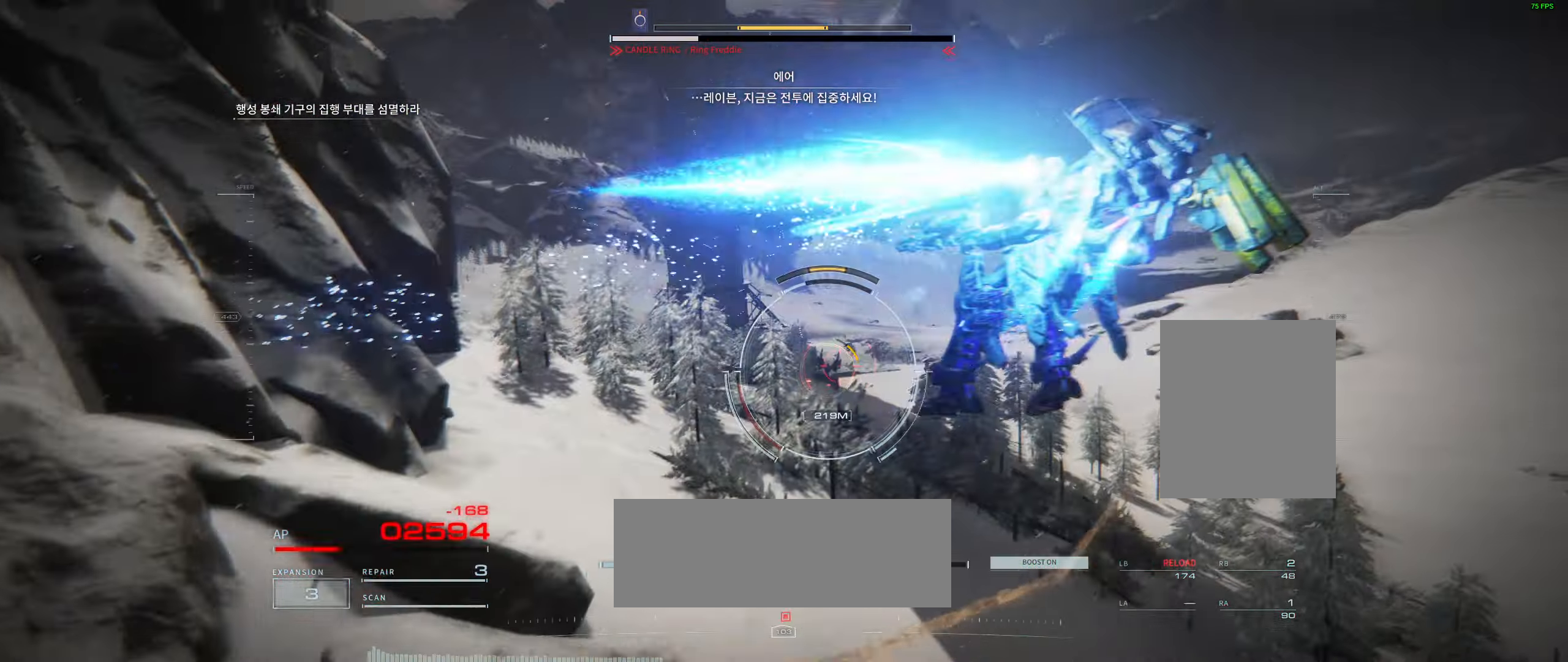
{"buttons": [], "left_stick": "up", "events": [[100, "left_stick", "up"]]}
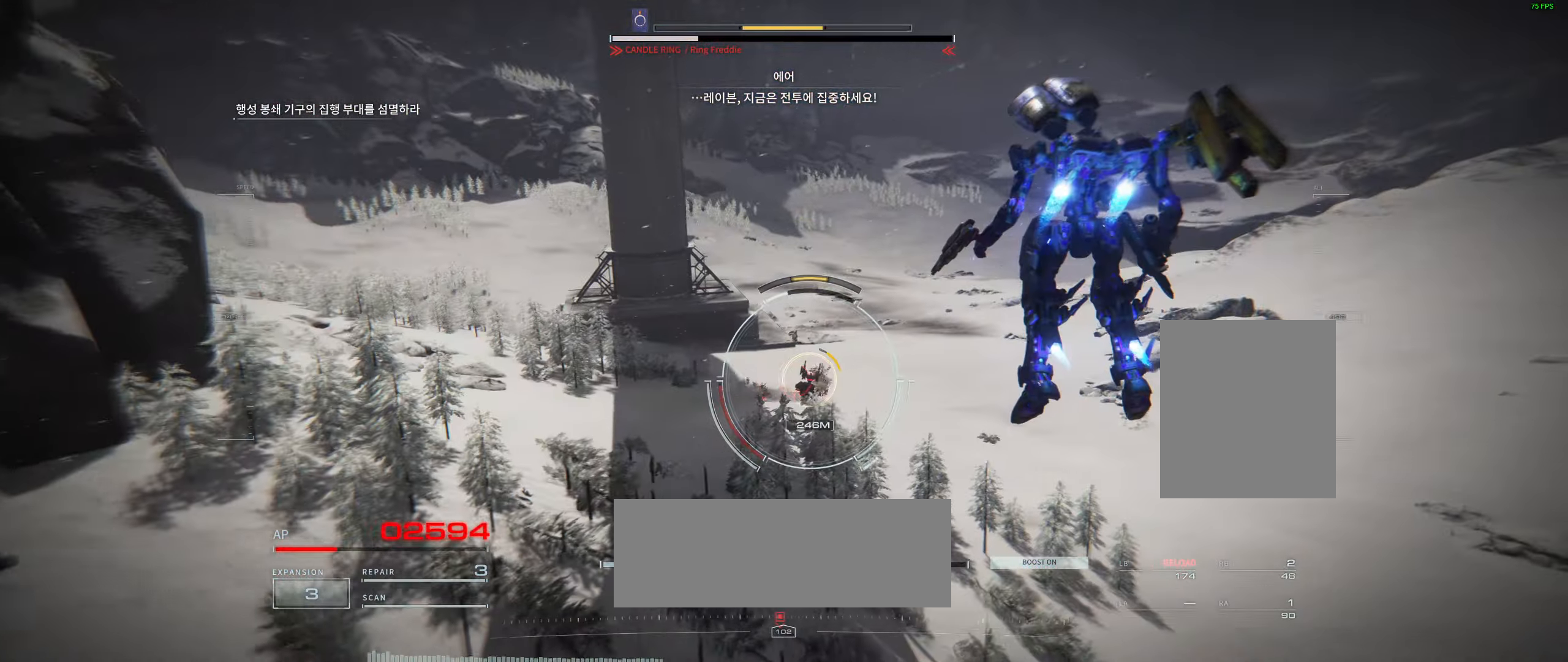
{"buttons": [], "left_stick": "right", "events": [[350, "left_stick", "center"], [433, "left_stick", "right"]]}
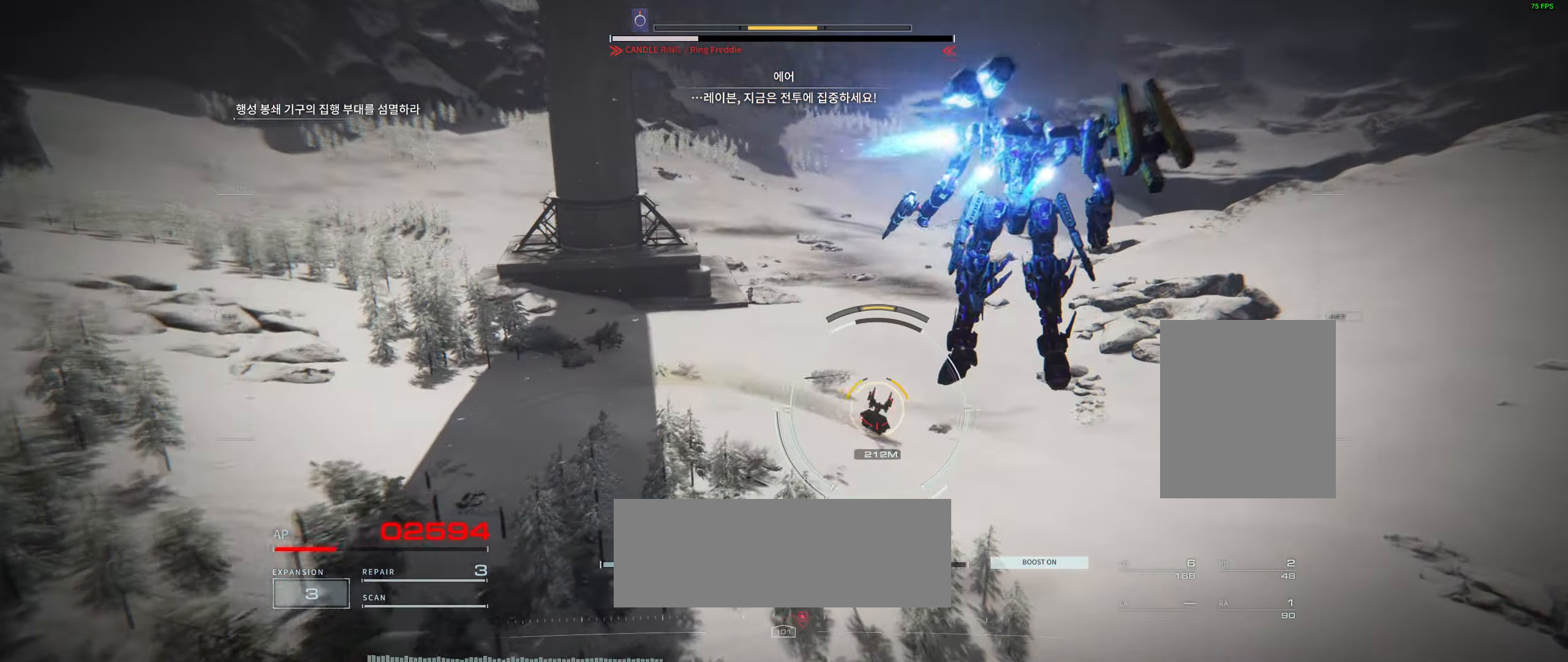
{"buttons": [], "left_stick": "right", "events": []}
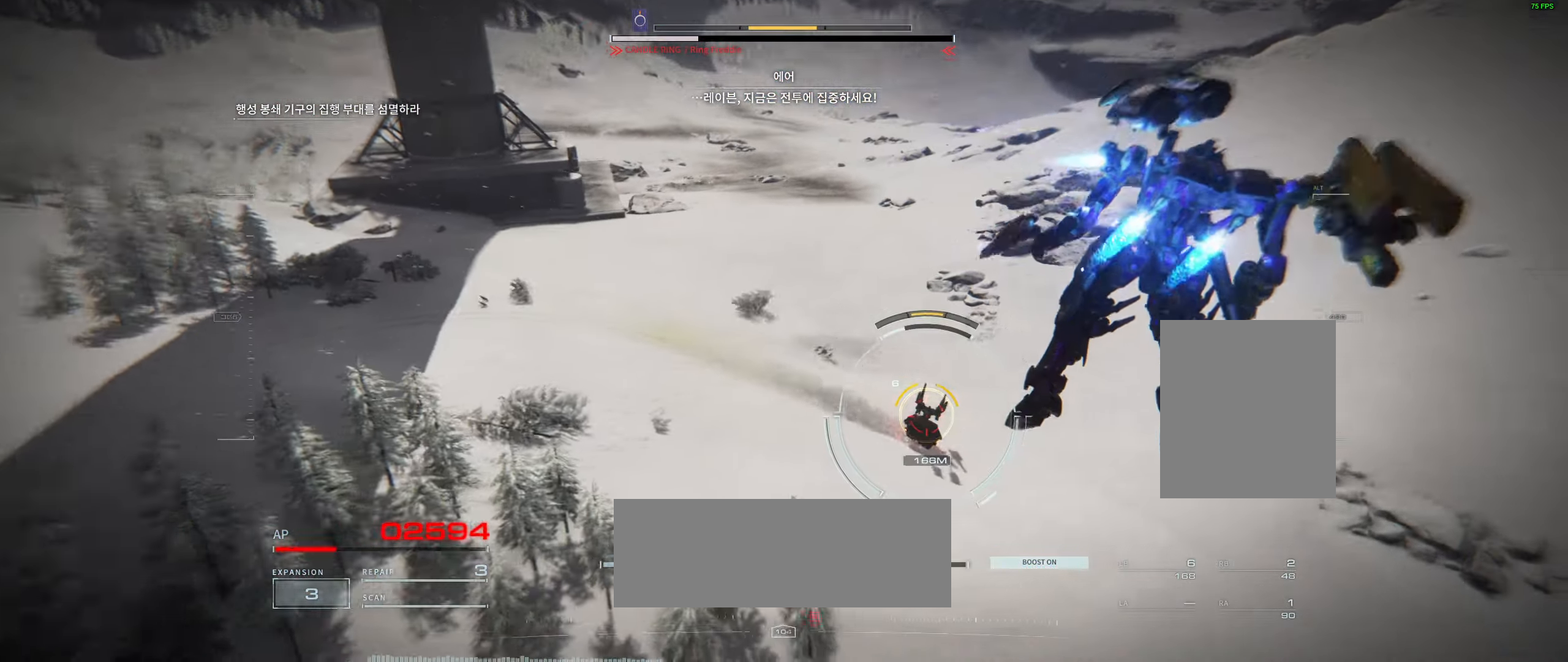
{"buttons": [], "left_stick": "right", "events": [[367, "R2", "down"], [417, "R2", "up"]]}
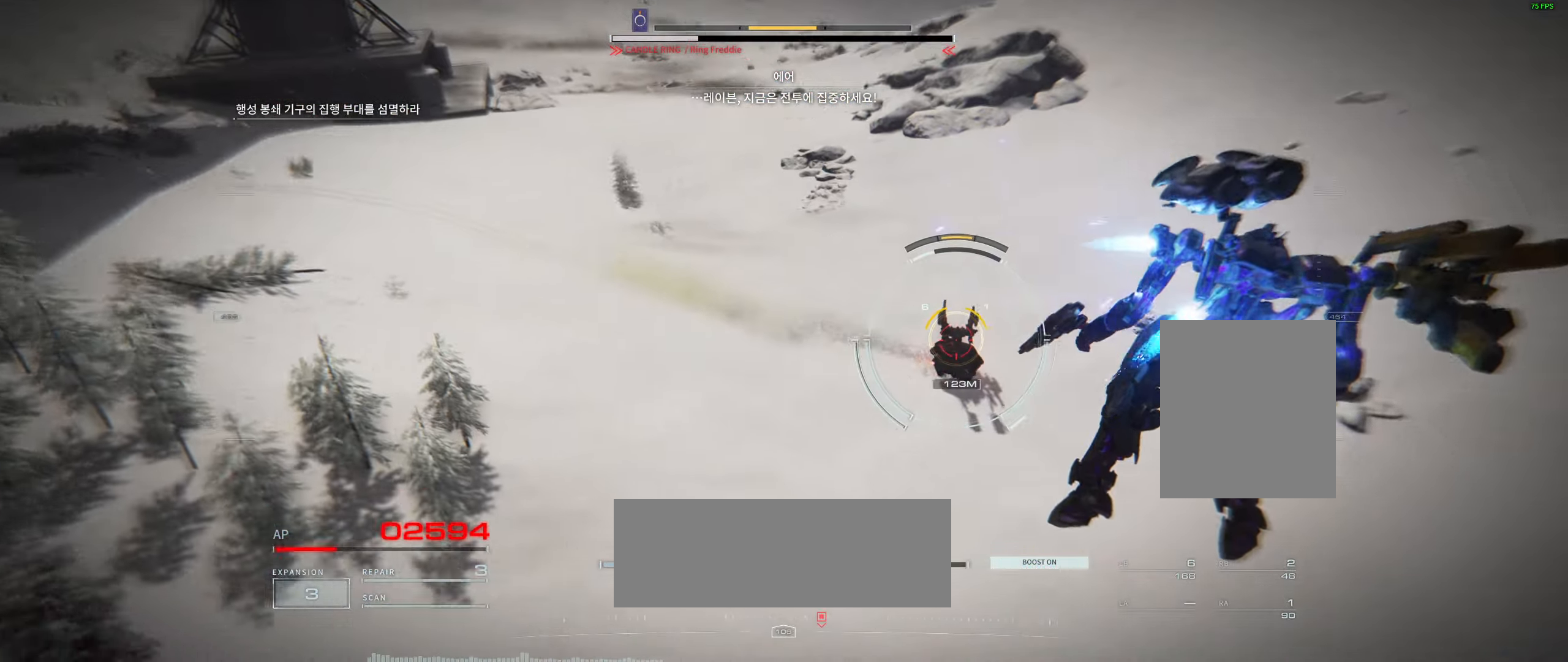
{"buttons": [], "left_stick": "right", "events": [[84, "left_stick", "center"], [134, "left_stick", "right"]]}
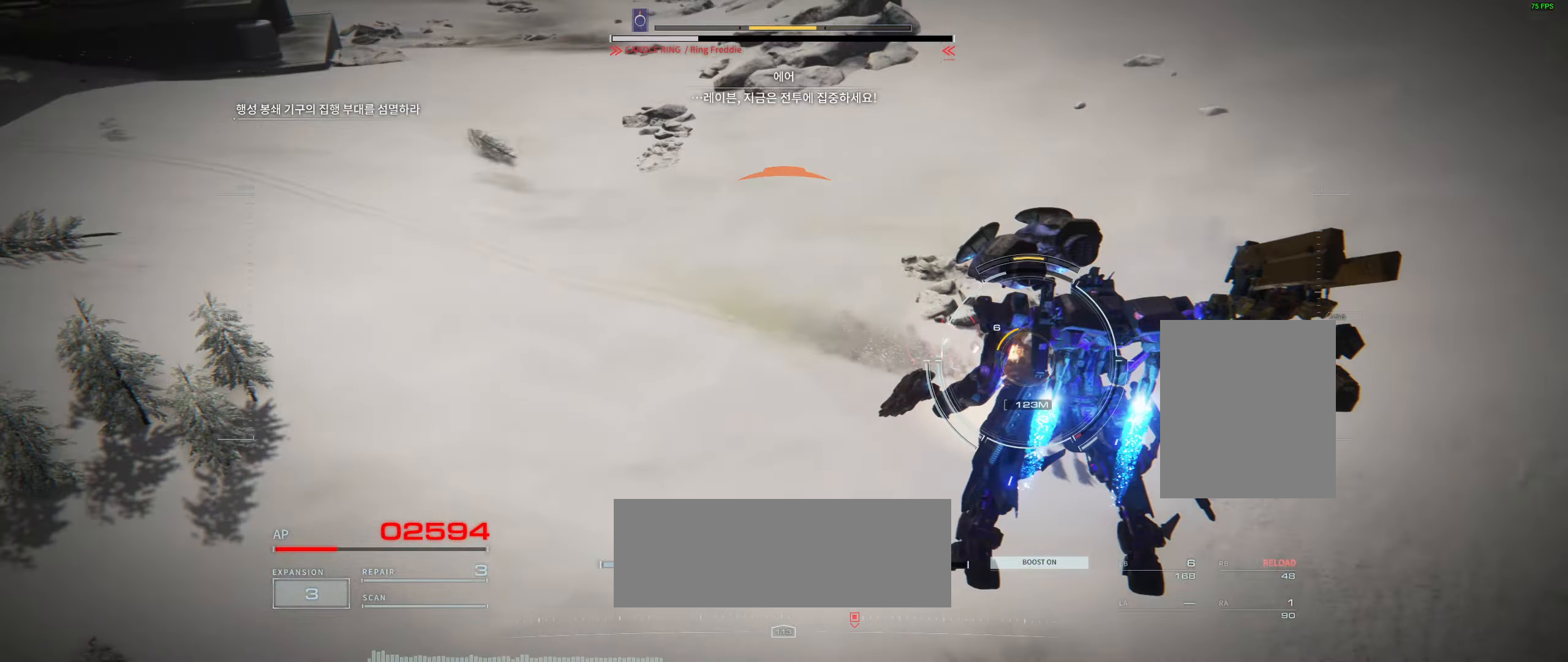
{"buttons": [], "left_stick": "right", "events": []}
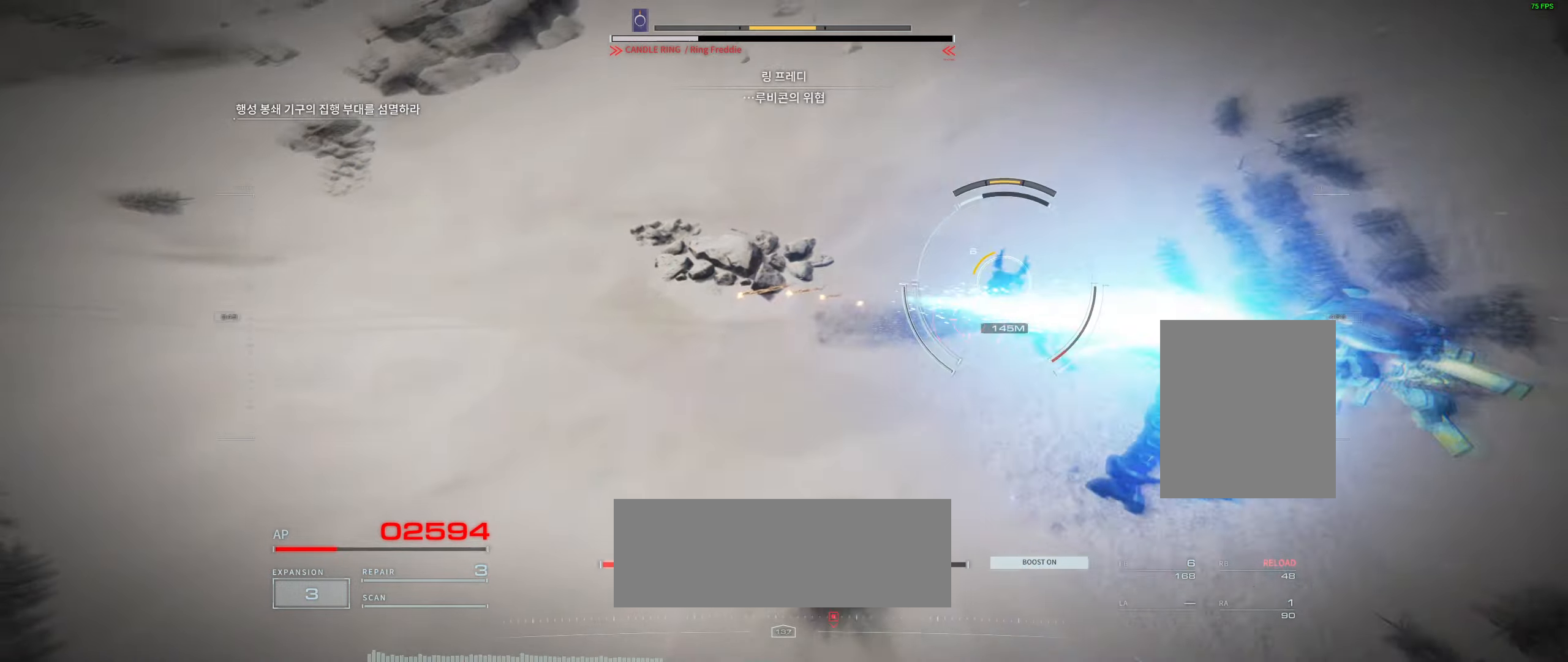
{"buttons": [], "left_stick": "up-right", "events": [[150, "left_stick", "up-right"]]}
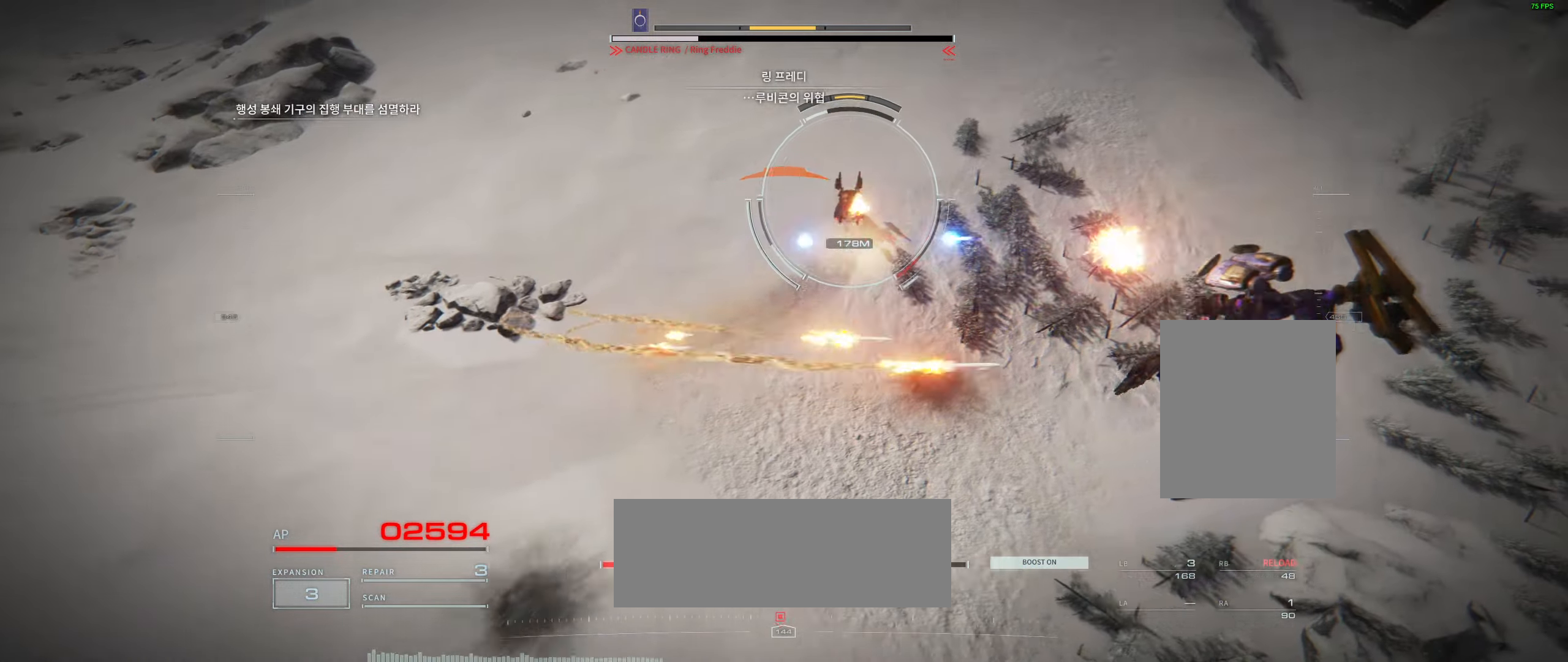
{"buttons": [], "left_stick": "up", "events": [[67, "left_stick", "up"]]}
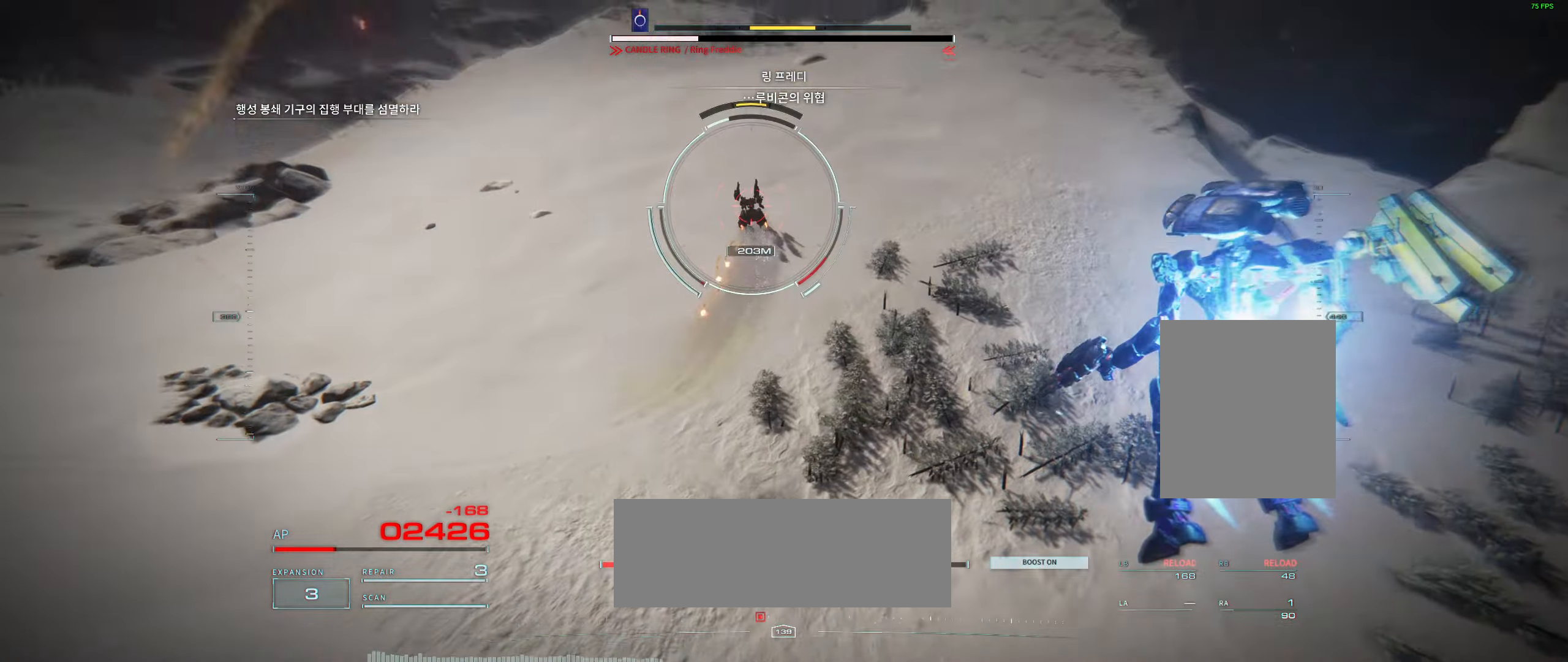
{"buttons": [], "left_stick": "left"}
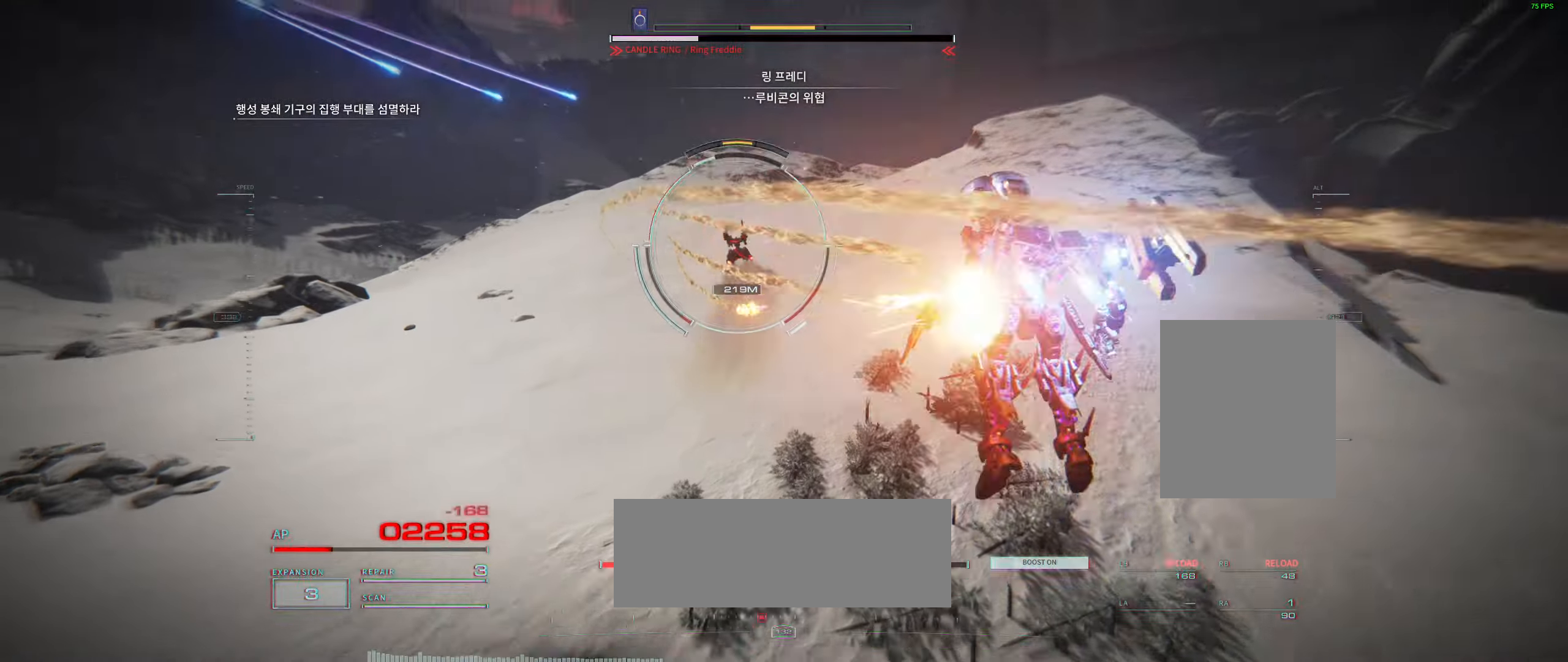
{"buttons": [], "left_stick": "left", "events": []}
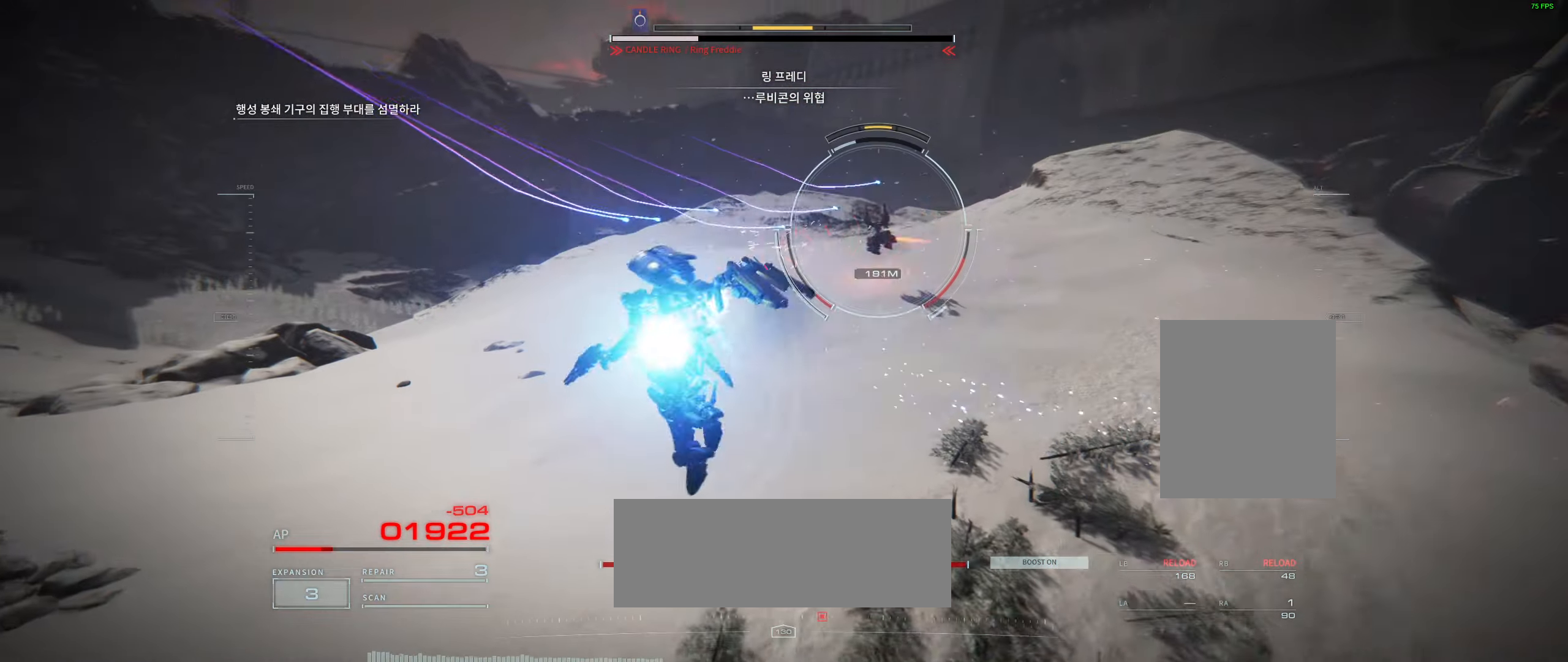
{"buttons": [], "left_stick": "left", "events": []}
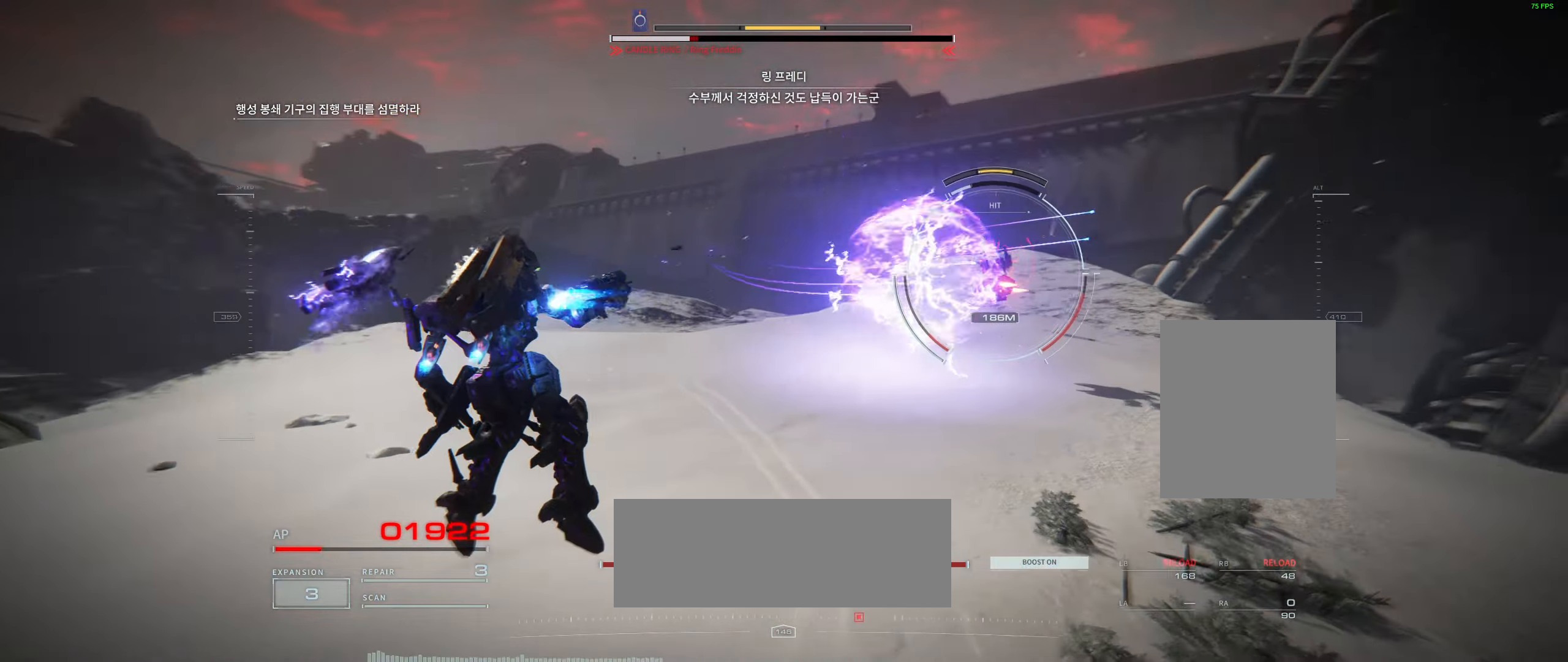
{"buttons": [], "left_stick": "left", "events": []}
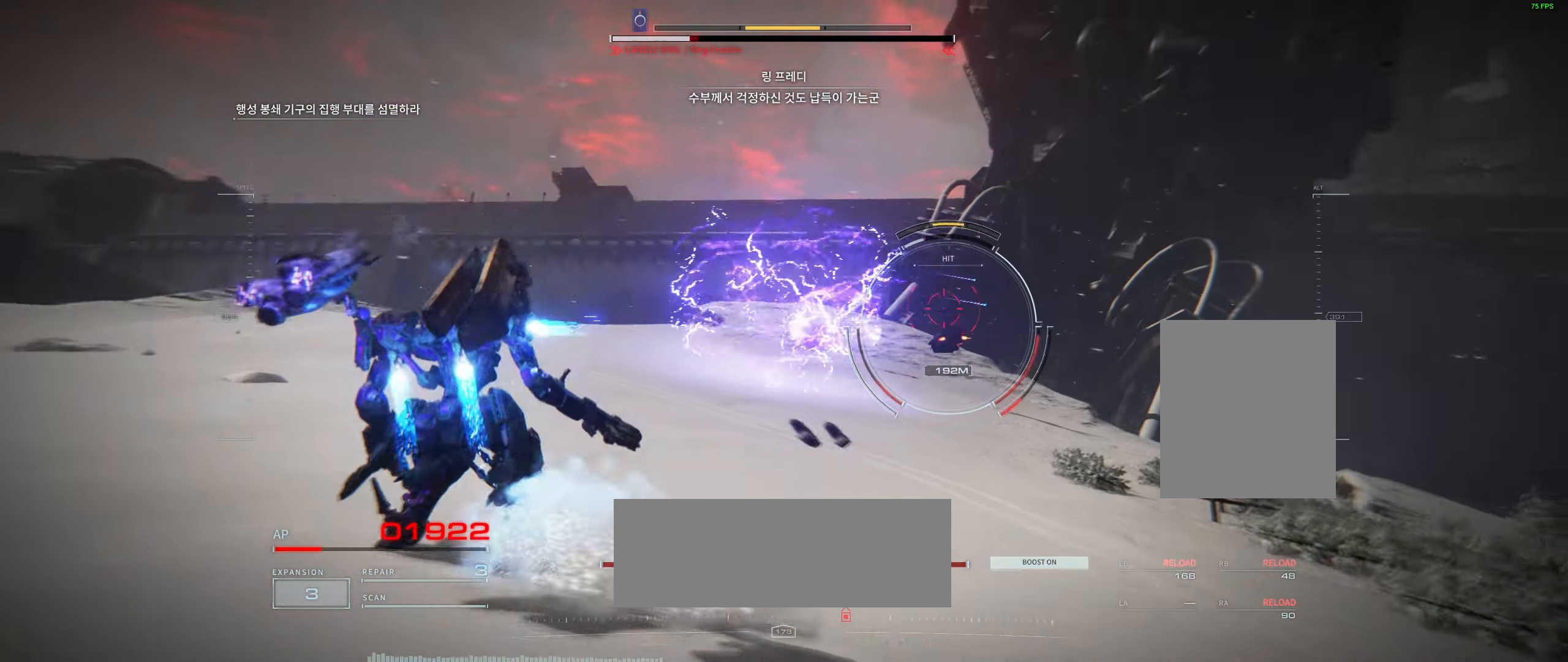
{"buttons": [], "left_stick": "left", "events": []}
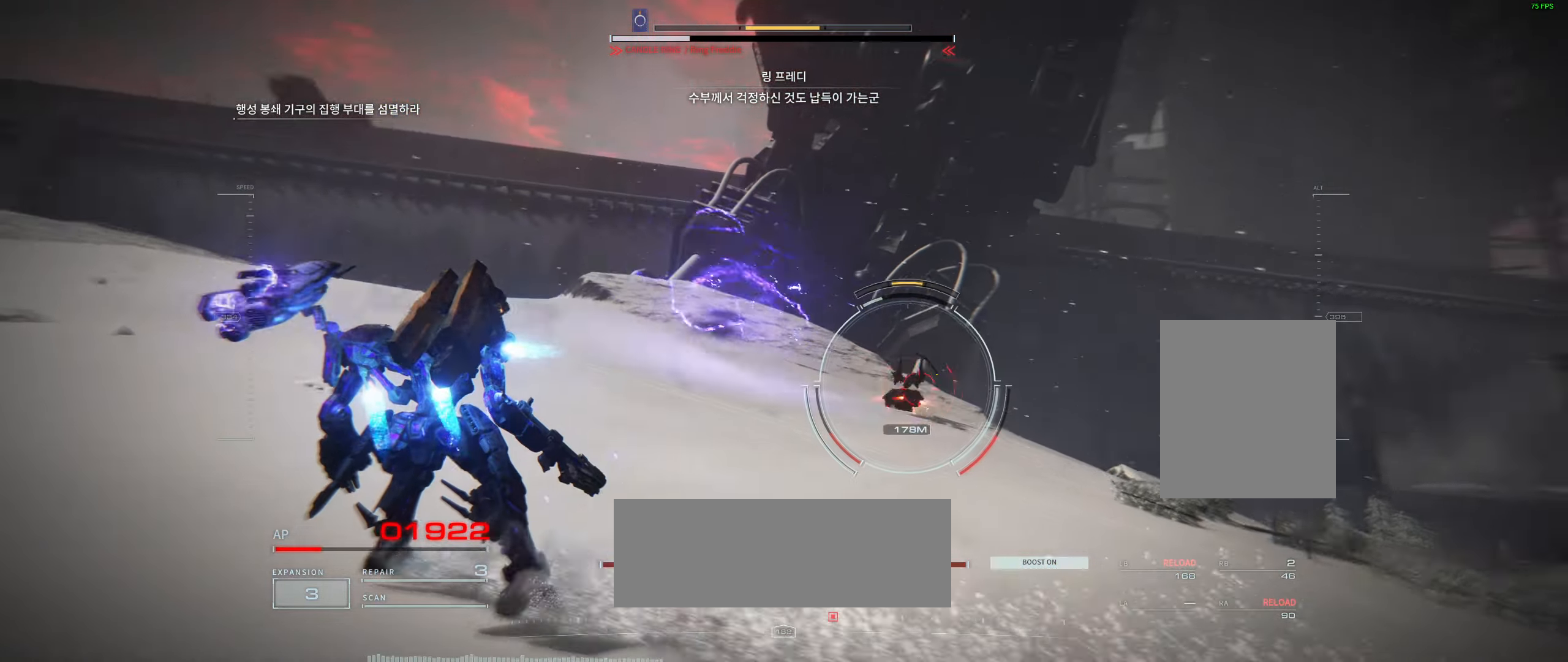
{"buttons": [], "left_stick": "left", "events": []}
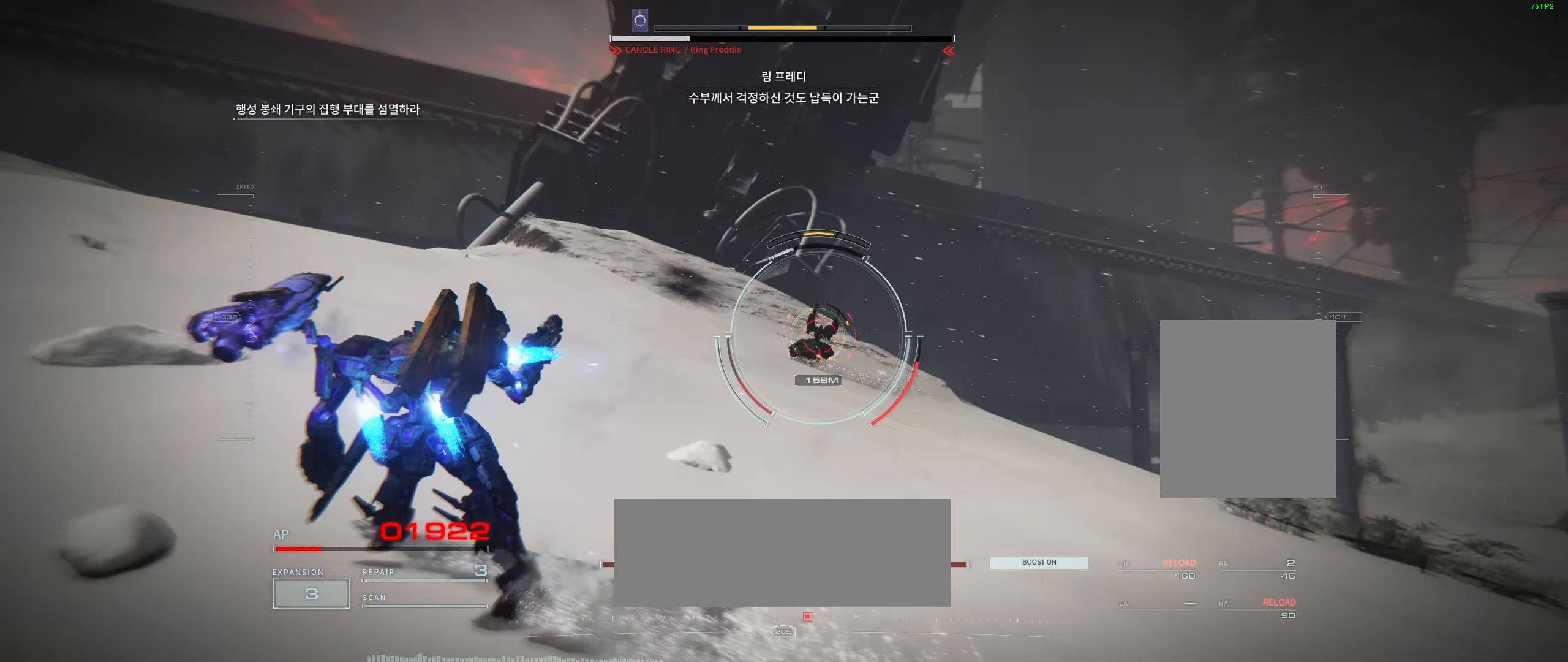
{"buttons": [], "left_stick": "up", "events": [[300, "left_stick", "up"]]}
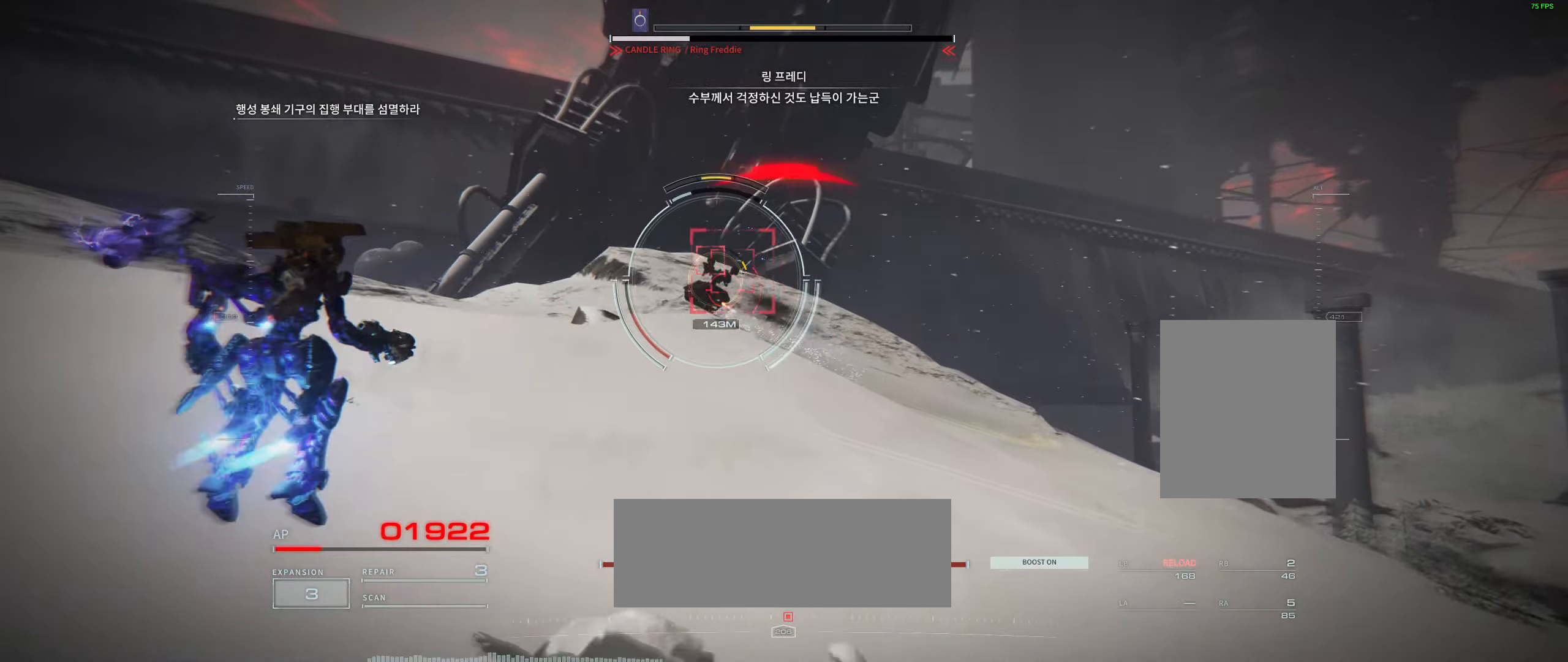
{"buttons": [], "left_stick": "right", "events": [[50, "left_stick", "up-right"], [183, "left_stick", "right"]]}
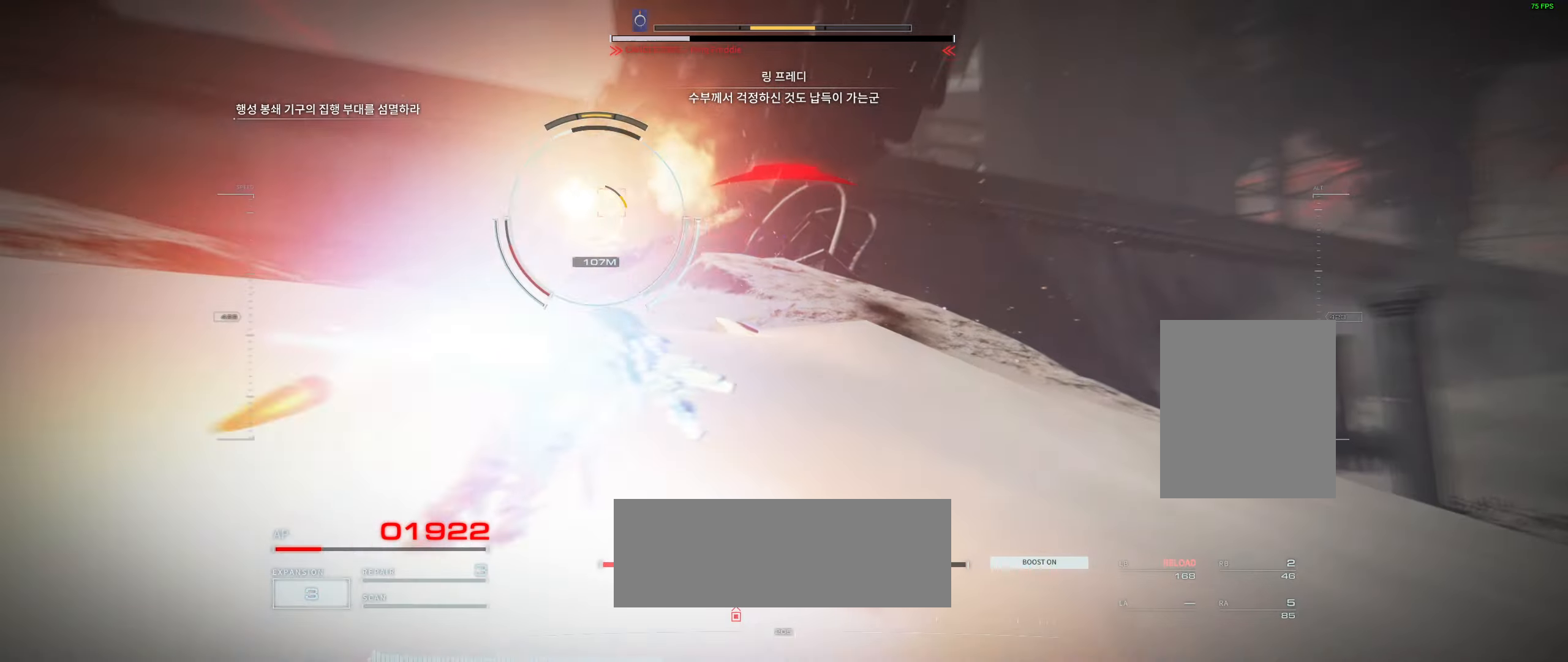
{"buttons": [], "left_stick": "right", "events": []}
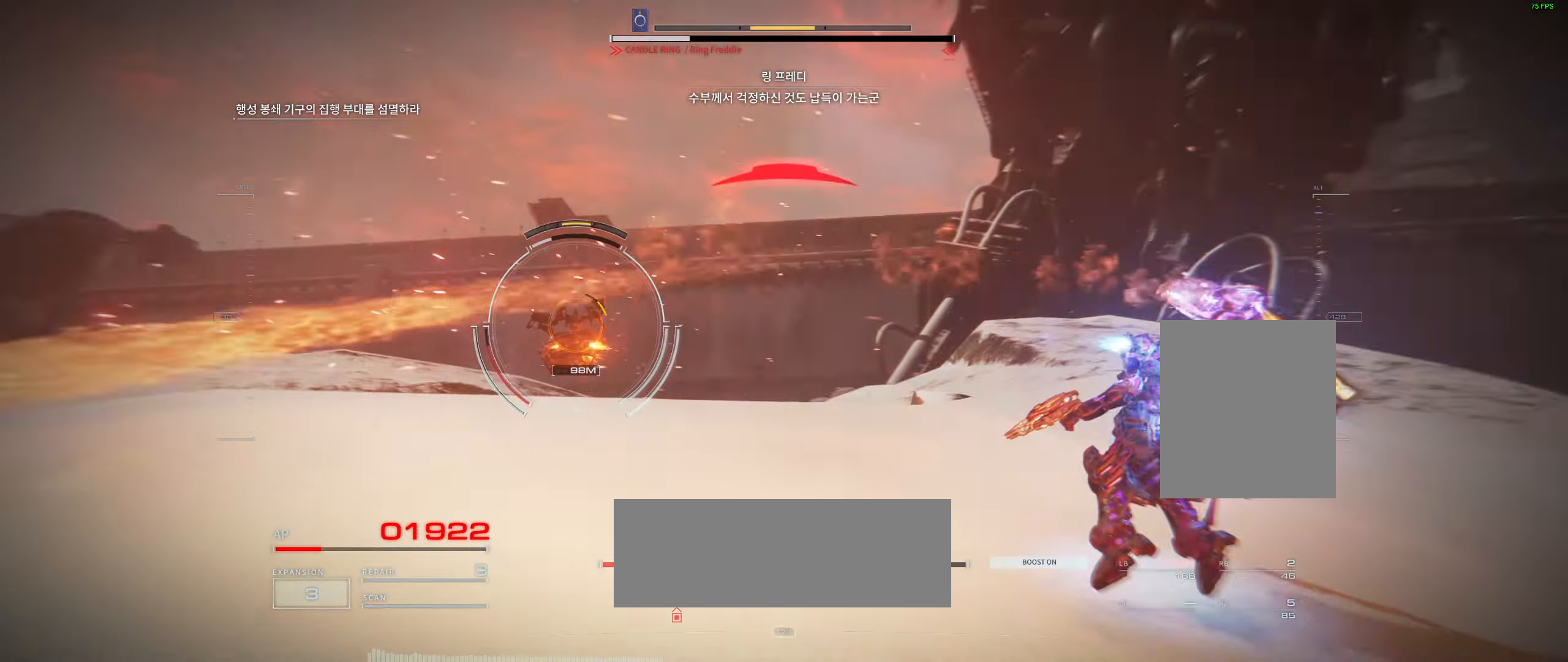
{"buttons": [], "left_stick": "right", "events": []}
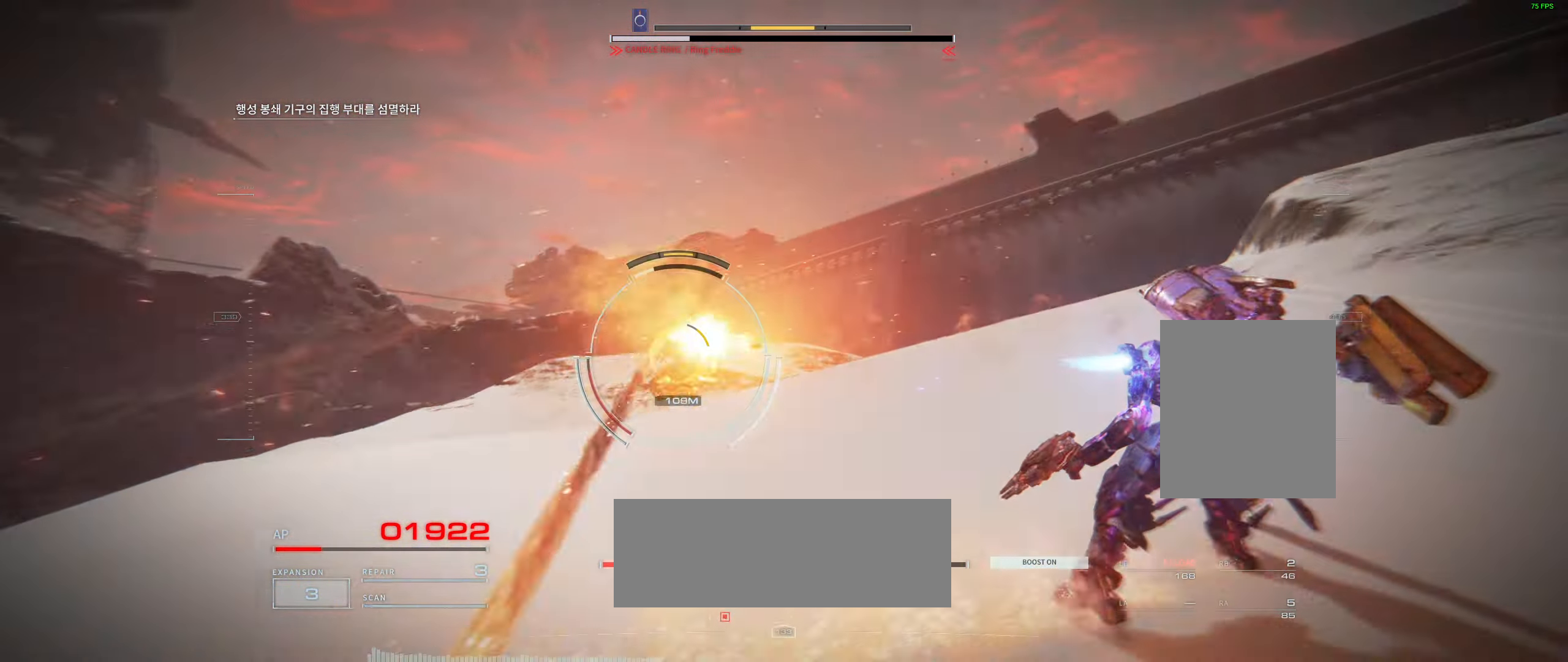
{"buttons": [], "left_stick": "right", "events": []}